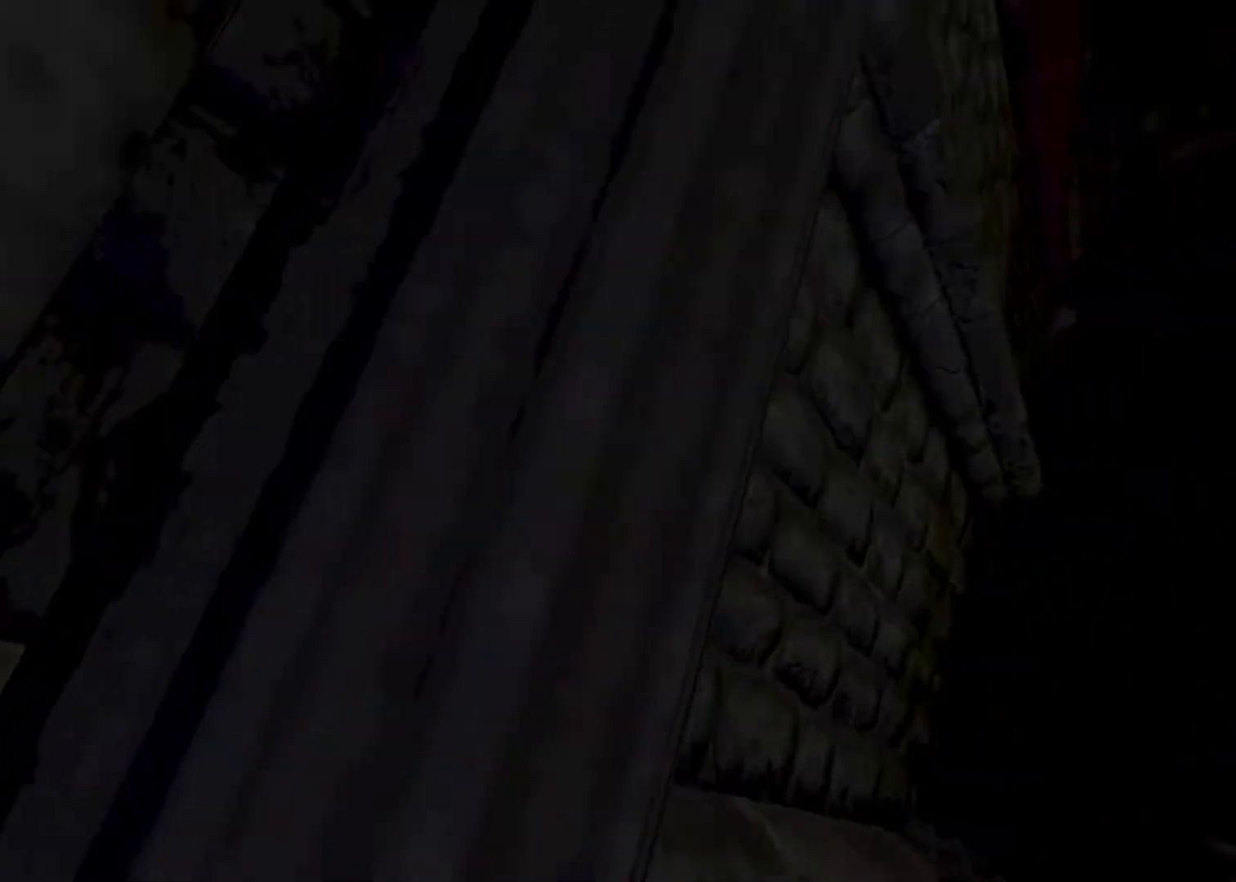
Gameplay with keyboard and mouse; each line is a JSON object with the keys and mouse buttons held at the frame after it. "events" lists presses ("down") and releases ("up") of "a", "alt", "d", "e", "f4", "q", "s", "shift", "space", "tab", "w", "mouse_left", "mouse_right", "mouse_wheel_up" and "mouse_wheel_down" between this image and that frame as [ms after this image, input, new state], when the widget could be followed in between. "mouse_left", "mouse_right", "mouse_wheel_up", "mouse_wheel_down" = the "left", "right", "wheel_up", "wheel_down" buttons of the "mouse" list. No other keys are recorded. Mouse movement is not recorded.
{"keys": [], "mouse": [], "events": []}
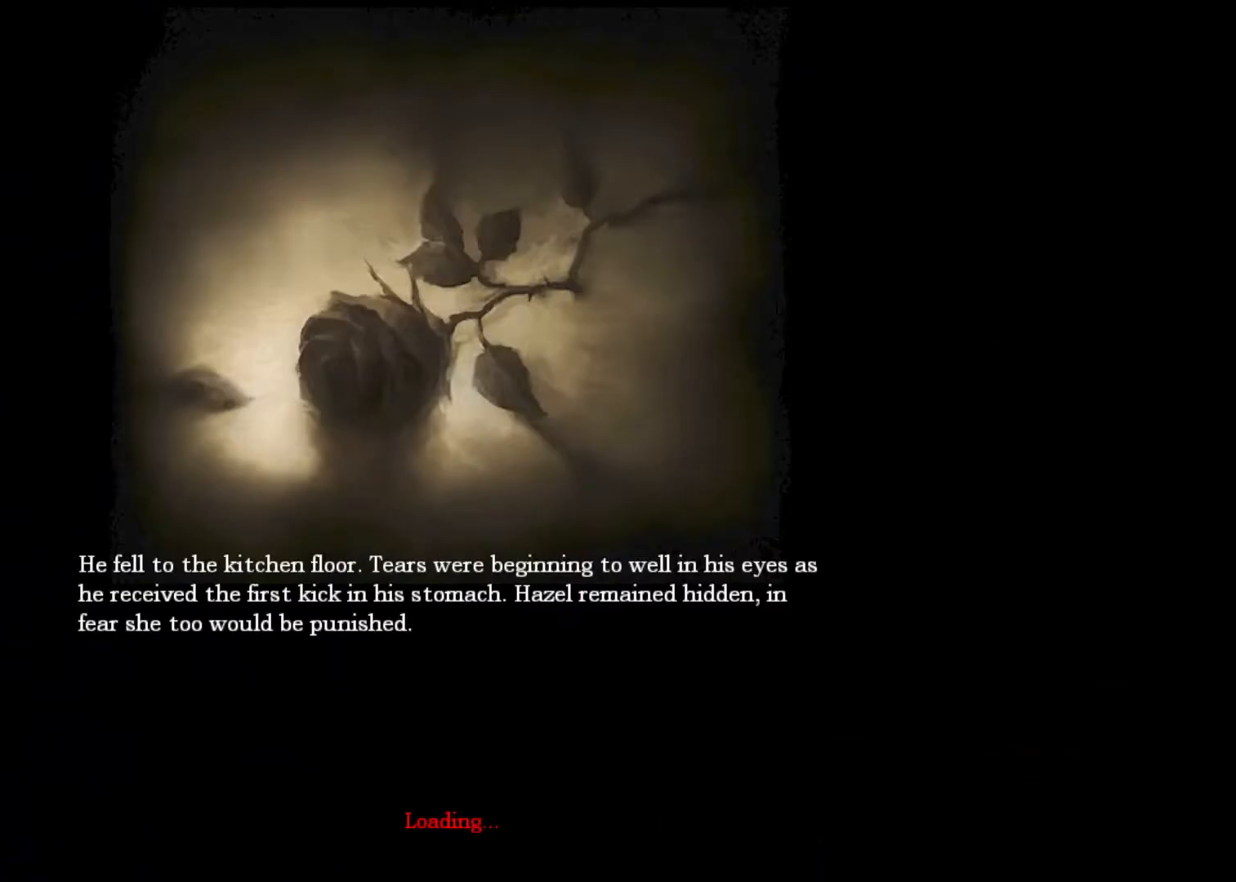
{"keys": [], "mouse": [], "events": []}
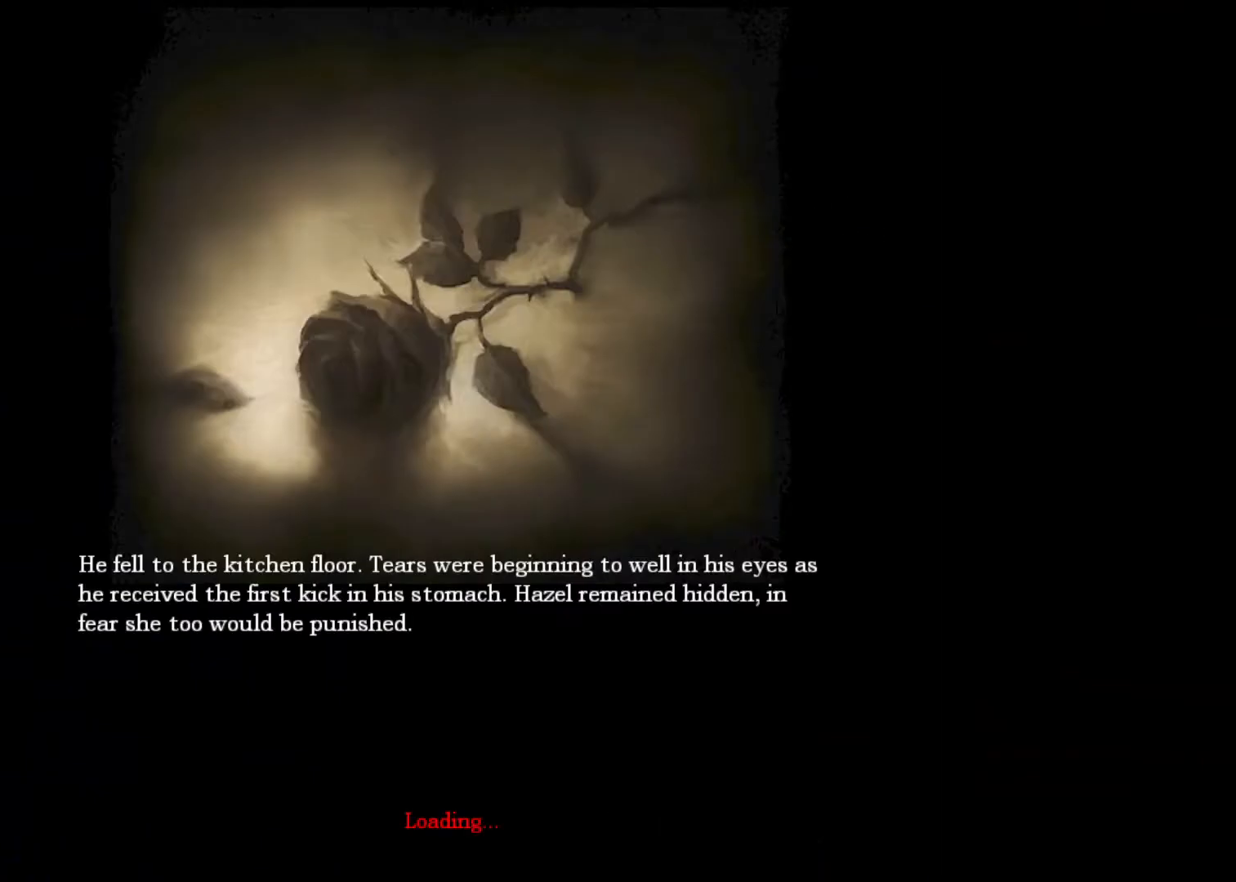
{"keys": [], "mouse": ["left", "right"], "events": [[333, "mouse_left", "down"], [433, "mouse_right", "down"]]}
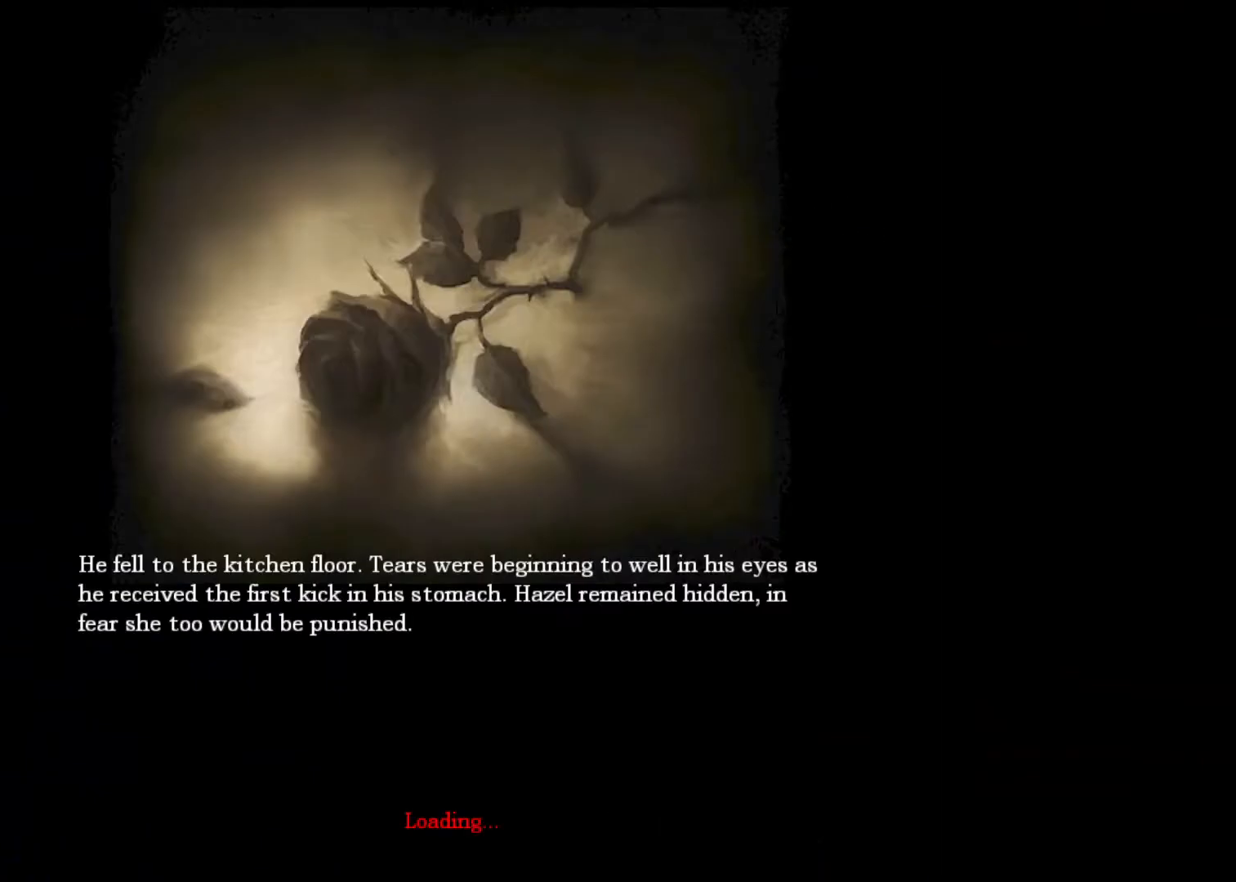
{"keys": ["shift", "w"], "mouse": ["left", "right"], "events": [[33, "mouse_right", "up"], [133, "mouse_left", "up"], [133, "shift", "down"], [167, "mouse_left", "down"], [167, "w", "down"], [267, "mouse_right", "down"], [300, "mouse_right", "up"], [400, "mouse_left", "up"], [467, "mouse_left", "down"], [500, "mouse_right", "down"]]}
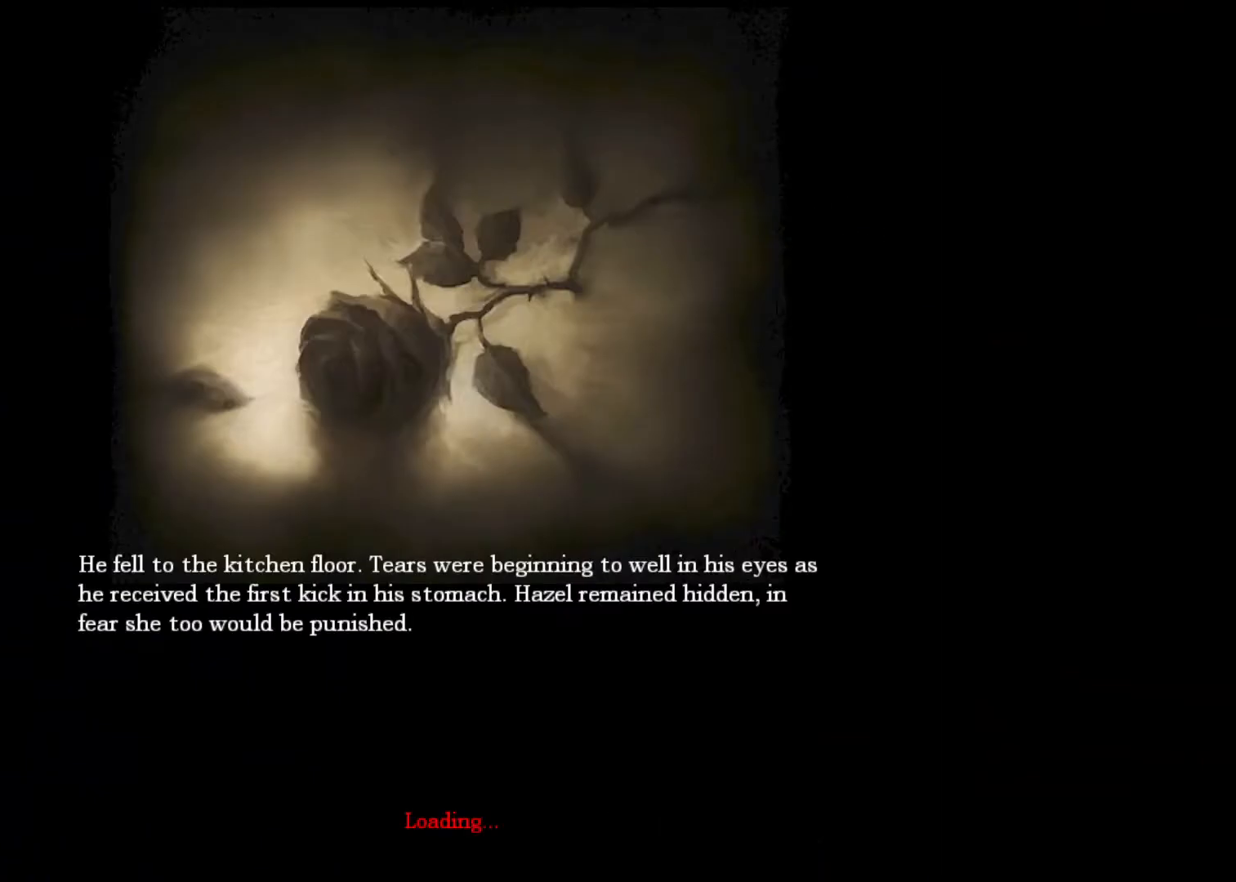
{"keys": ["shift", "w"], "mouse": ["left", "right"], "events": [[133, "mouse_right", "up"], [233, "mouse_right", "down"], [367, "mouse_right", "up"], [433, "mouse_right", "down"]]}
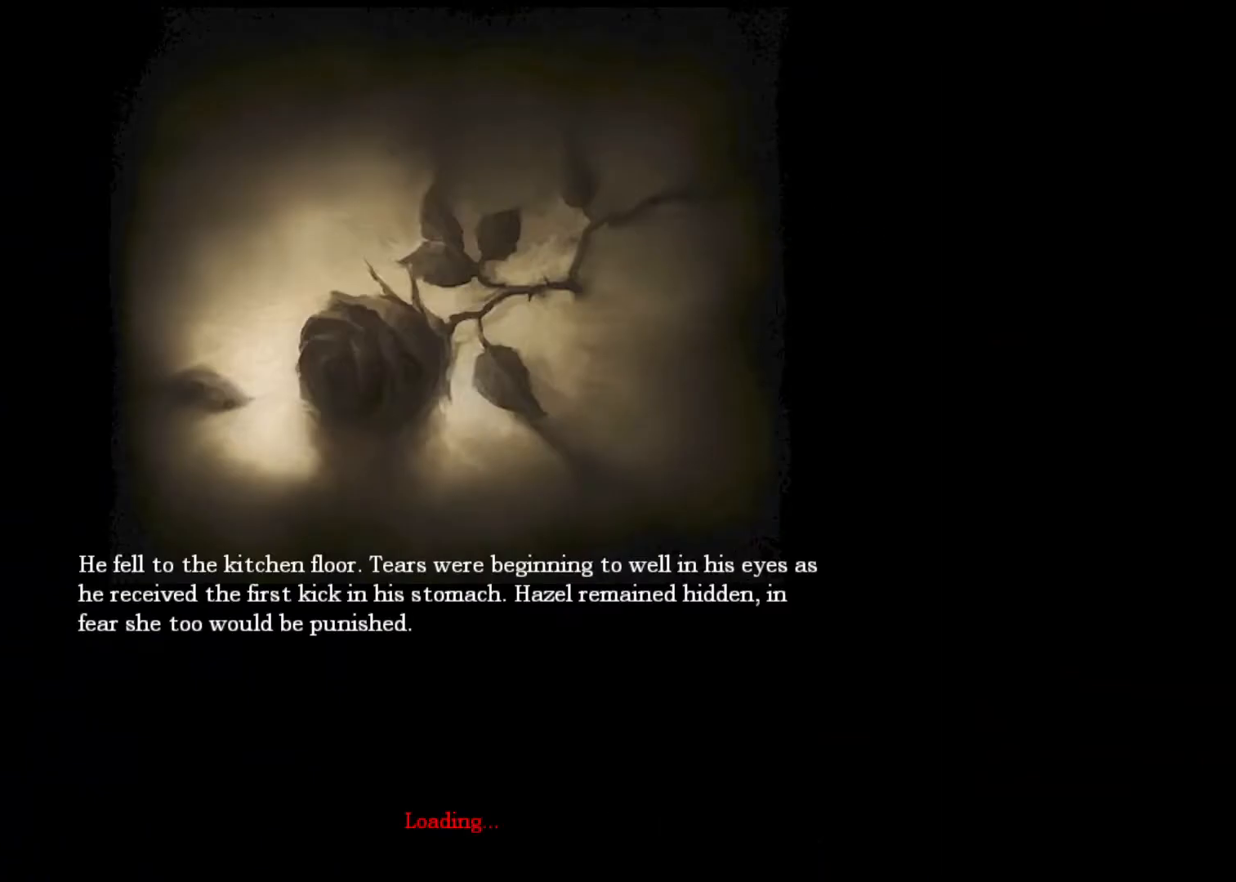
{"keys": ["shift", "w"], "mouse": ["left"], "events": [[67, "mouse_right", "up"], [167, "mouse_right", "down"], [233, "mouse_right", "up"], [333, "mouse_right", "down"], [433, "mouse_right", "up"]]}
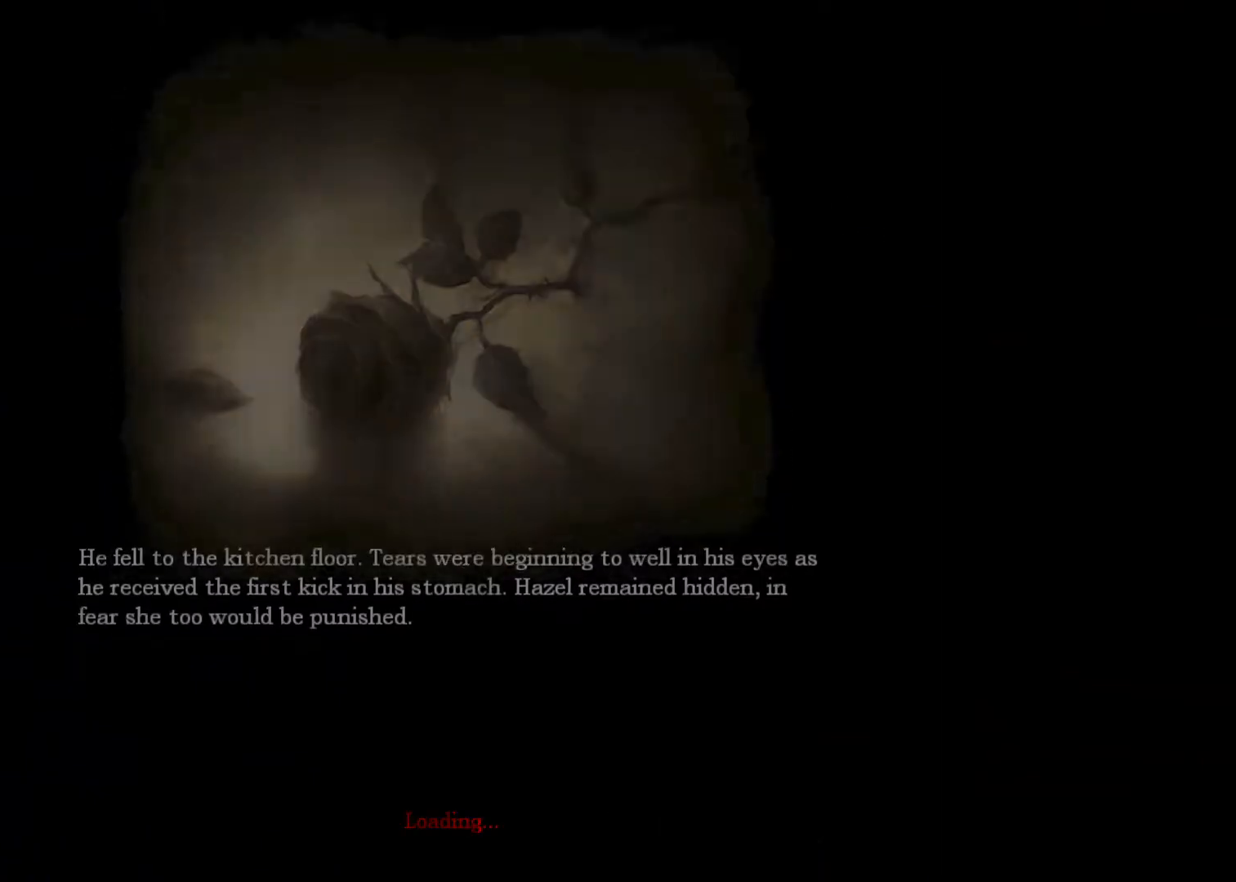
{"keys": ["shift", "w"], "mouse": ["left"], "events": [[33, "mouse_right", "down"], [133, "mouse_right", "up"], [167, "mouse_right", "down"], [267, "mouse_right", "up"], [267, "shift", "up"], [333, "mouse_right", "down"], [400, "shift", "down"], [467, "mouse_right", "up"]]}
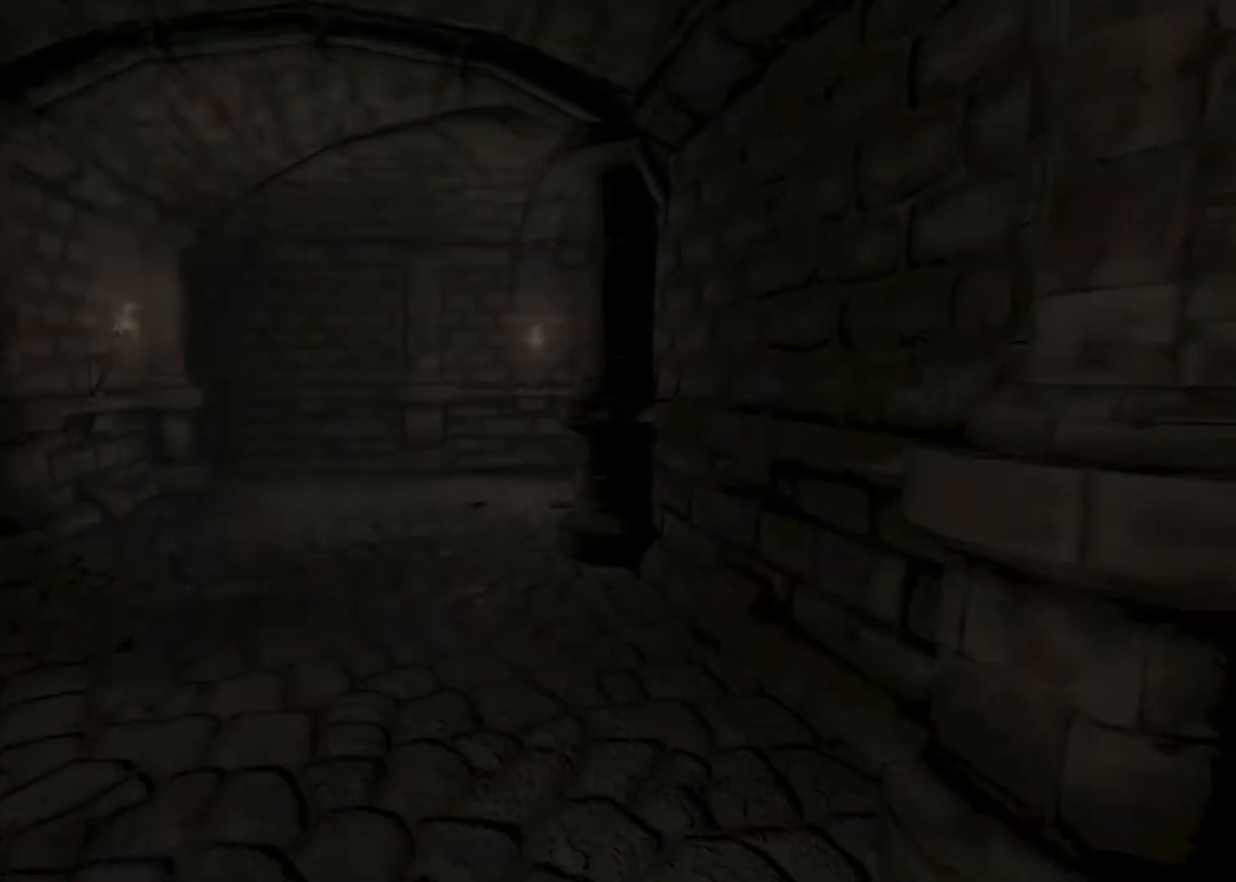
{"keys": ["shift", "space", "w"], "mouse": ["left", "right"], "events": [[67, "space", "down"], [133, "mouse_left", "up"], [133, "space", "up"], [267, "space", "down"], [367, "space", "up"], [433, "mouse_left", "down"], [433, "mouse_right", "down"], [467, "space", "down"]]}
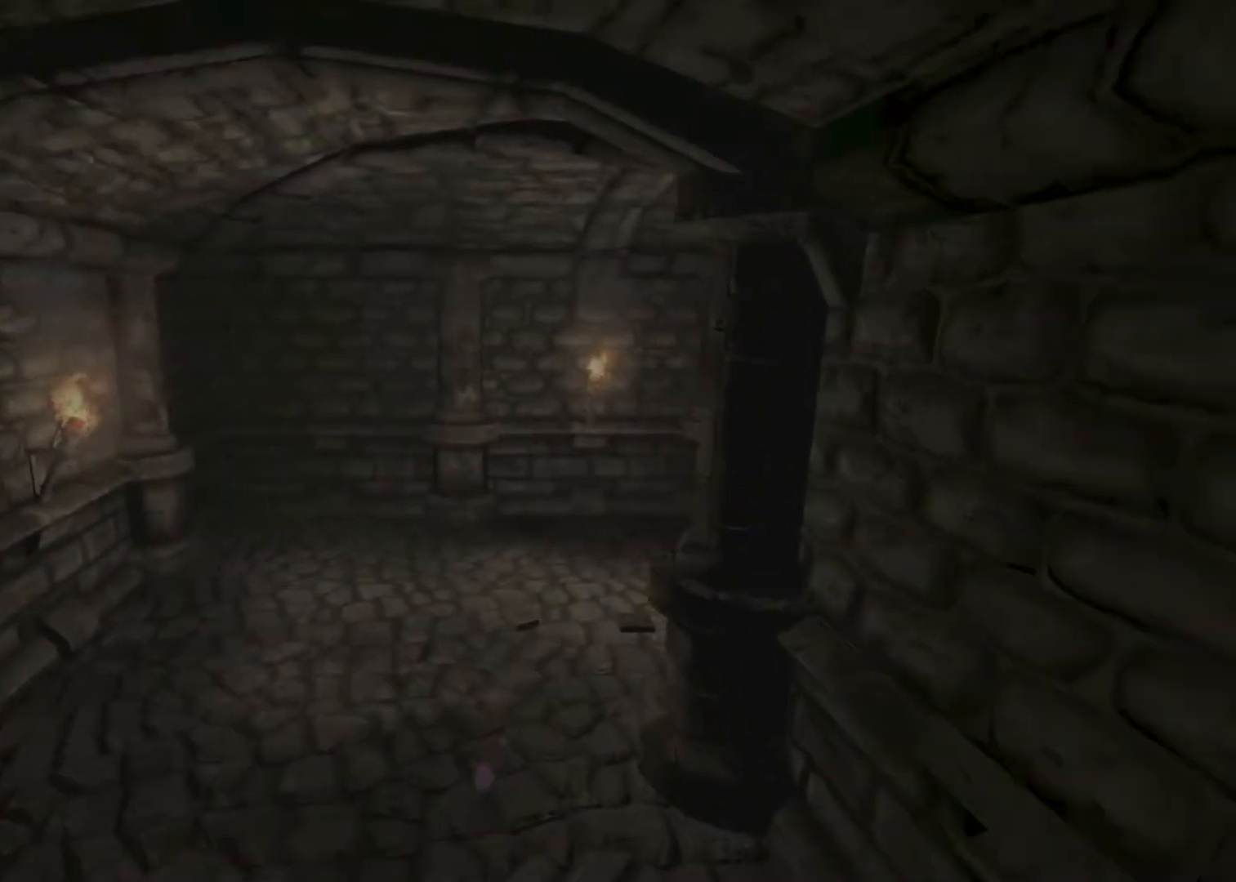
{"keys": ["shift", "w"], "mouse": [], "events": [[100, "mouse_left", "up"], [100, "mouse_right", "up"], [167, "space", "up"]]}
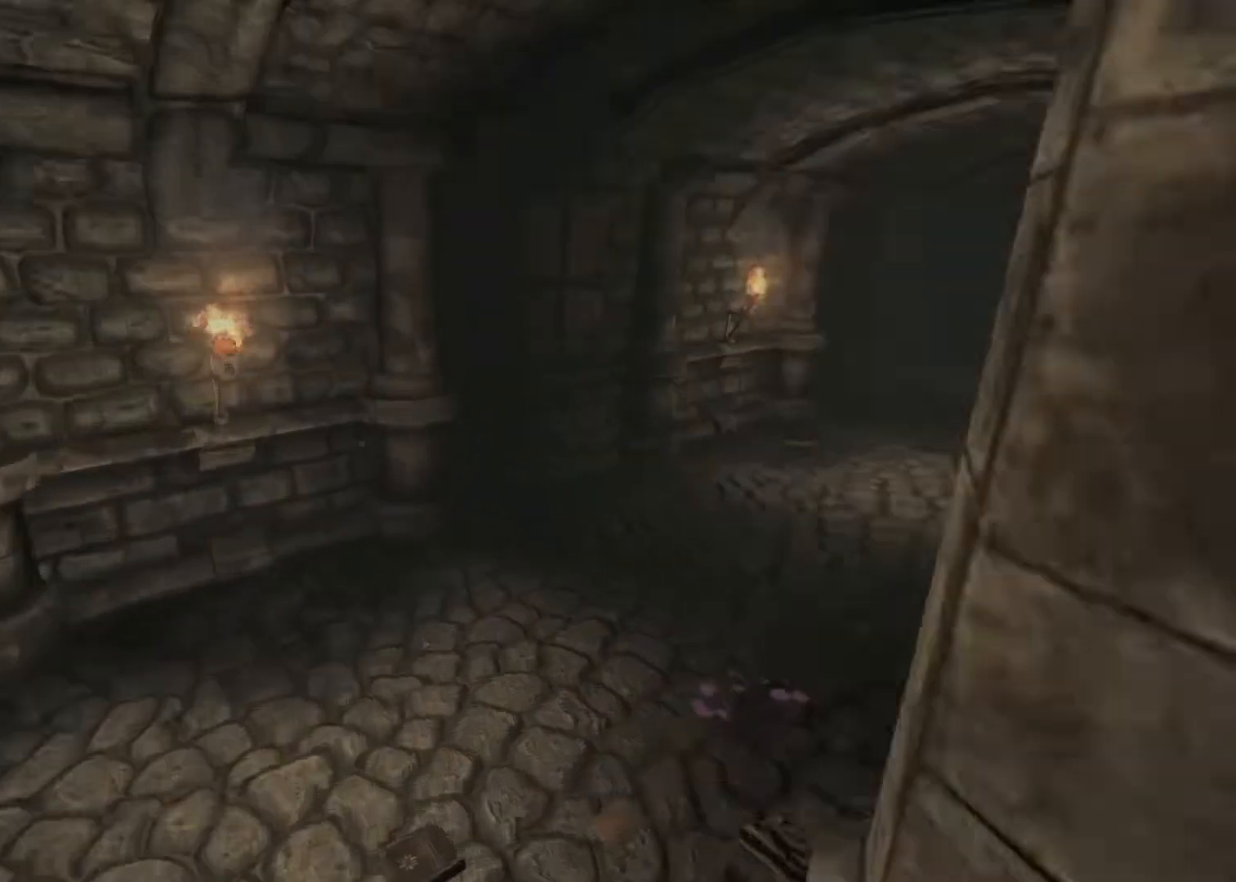
{"keys": ["shift", "w"], "mouse": ["wheel_down"], "events": [[233, "mouse_wheel_down", "down"]]}
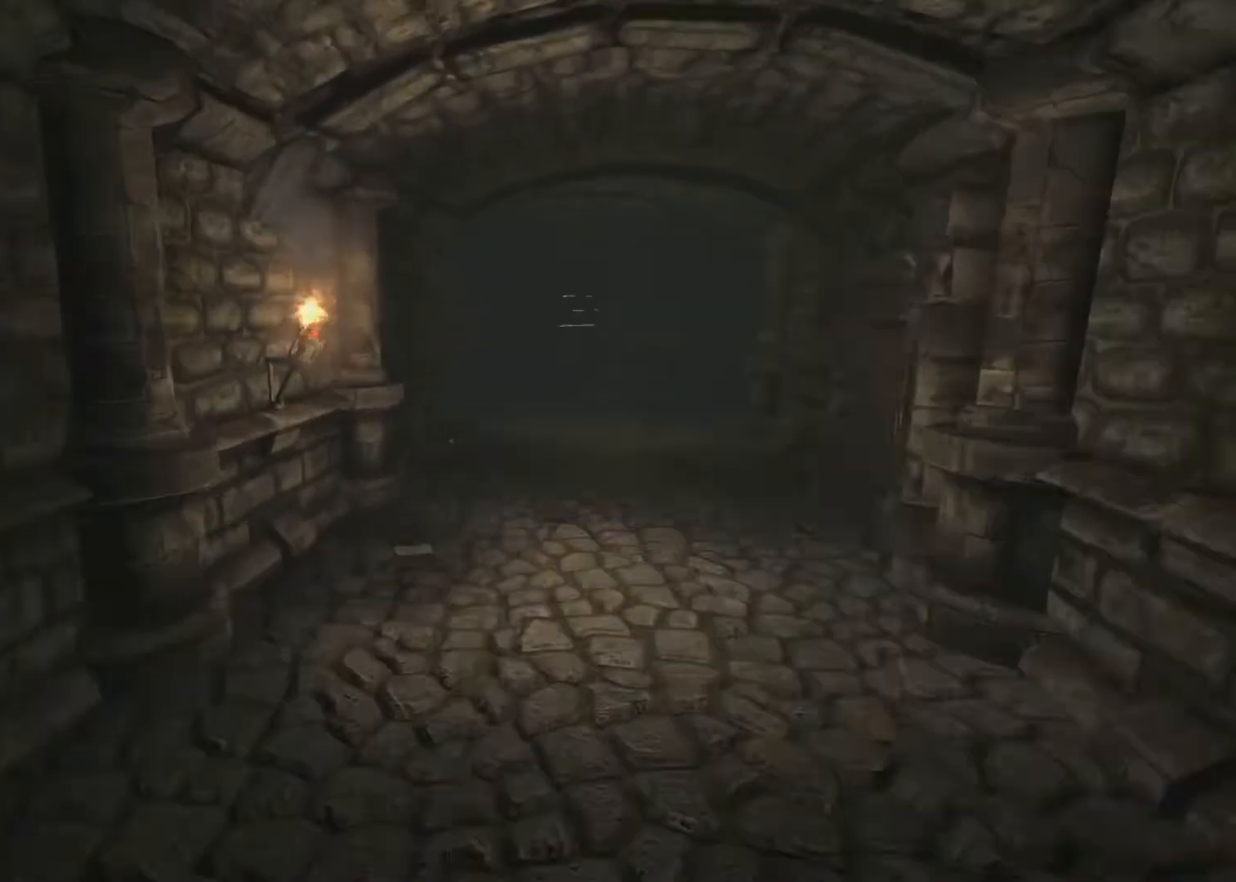
{"keys": ["shift", "w"], "mouse": [], "events": [[33, "space", "down"], [133, "mouse_wheel_down", "up"], [133, "space", "up"], [300, "space", "down"], [367, "space", "up"]]}
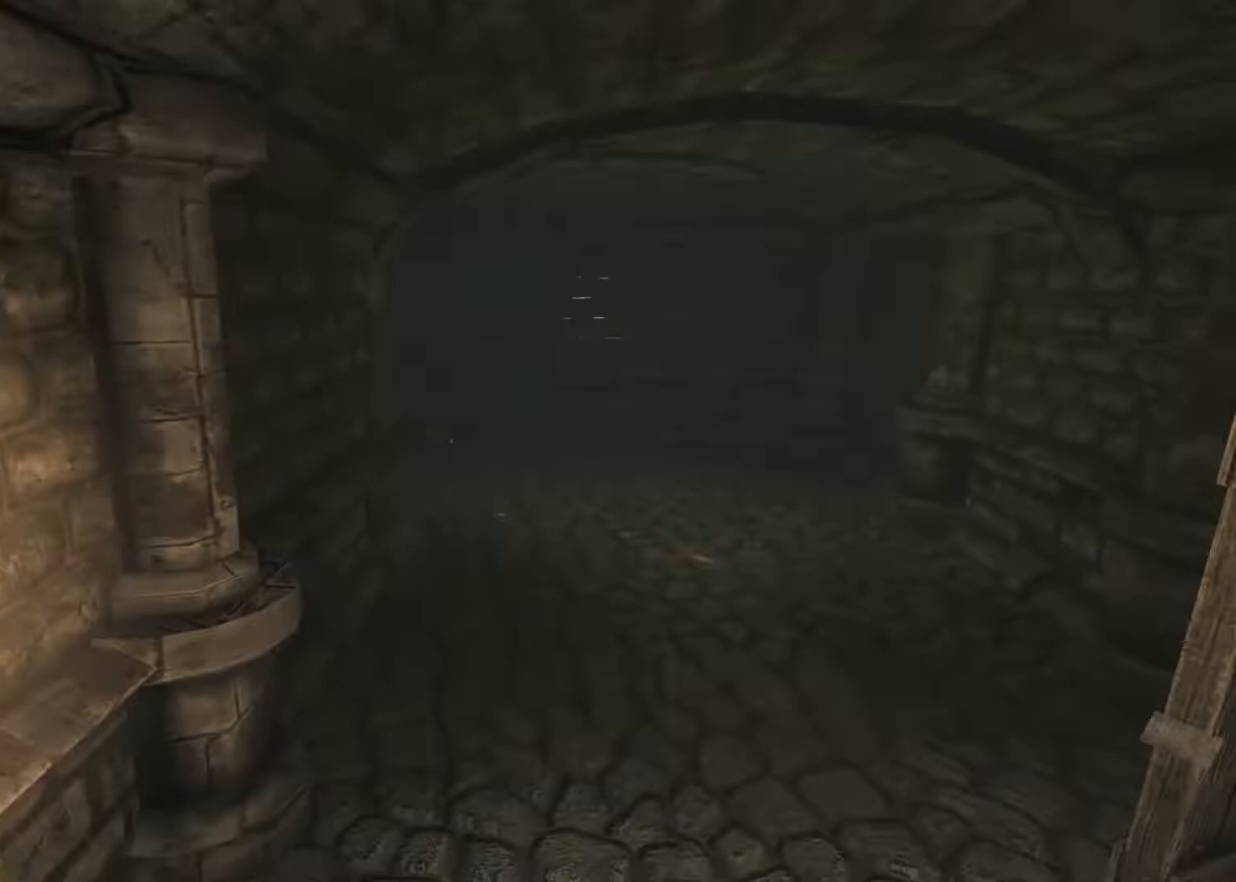
{"keys": ["shift", "w"], "mouse": ["wheel_down"], "events": [[333, "mouse_wheel_down", "down"]]}
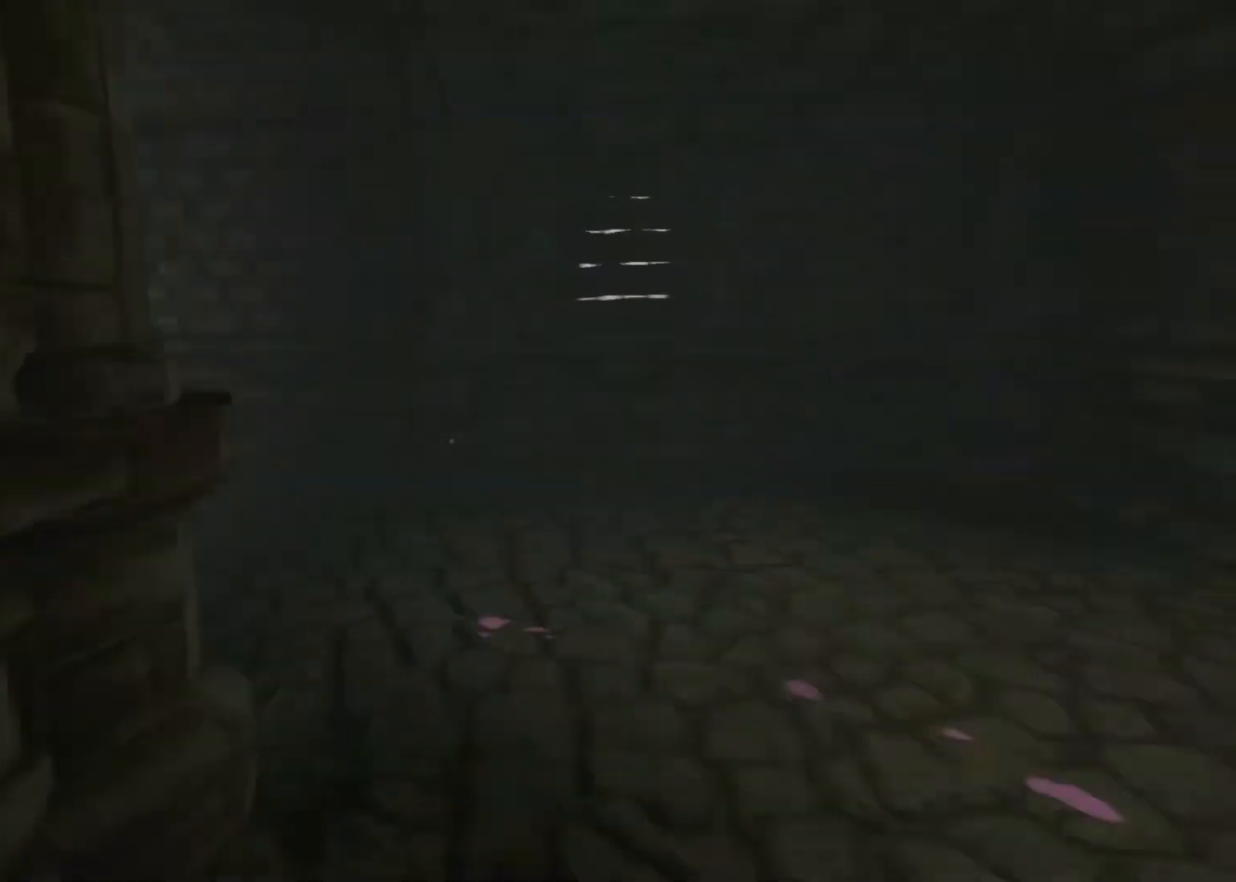
{"keys": ["shift", "space", "w"], "mouse": [], "events": [[233, "mouse_wheel_down", "up"], [233, "space", "down"], [367, "space", "up"], [467, "space", "down"]]}
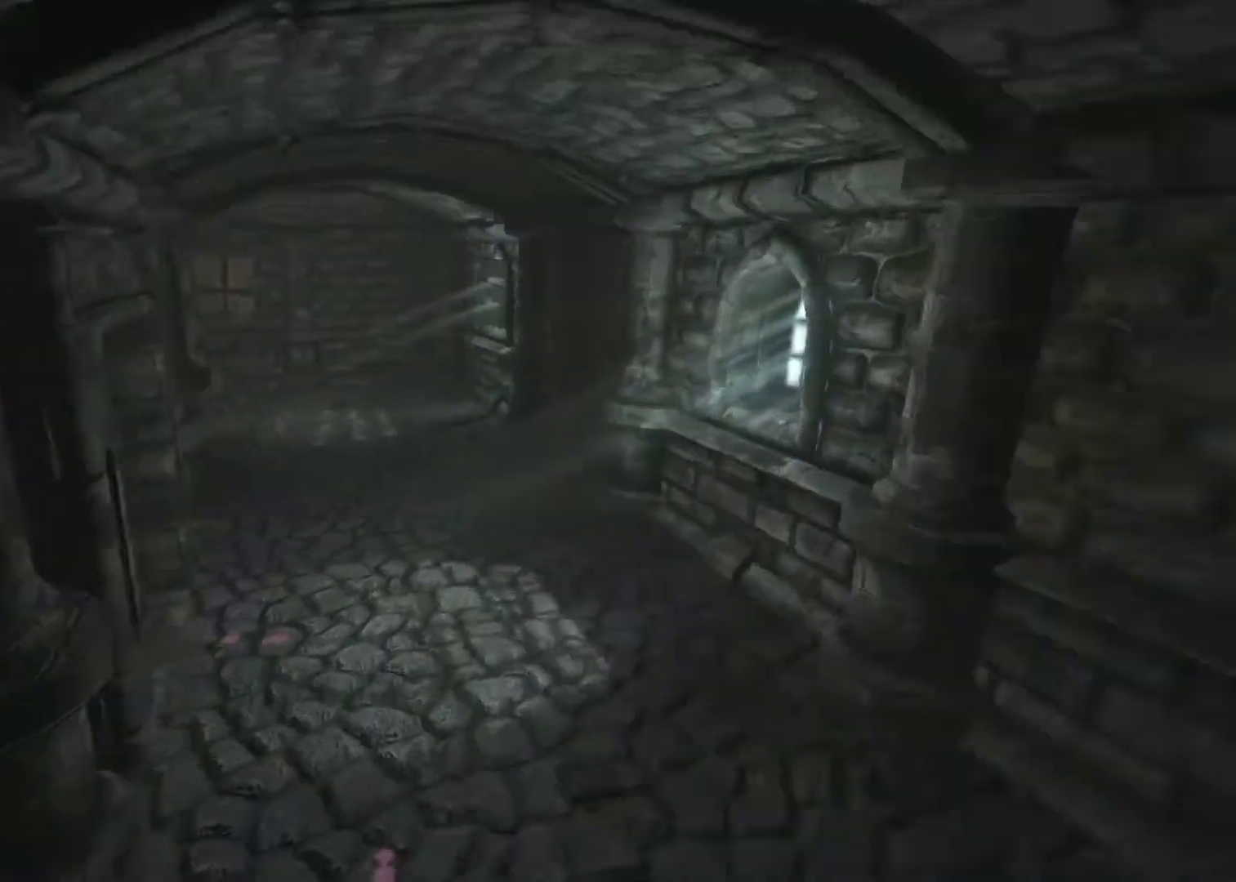
{"keys": ["shift", "w"], "mouse": [], "events": [[100, "space", "up"]]}
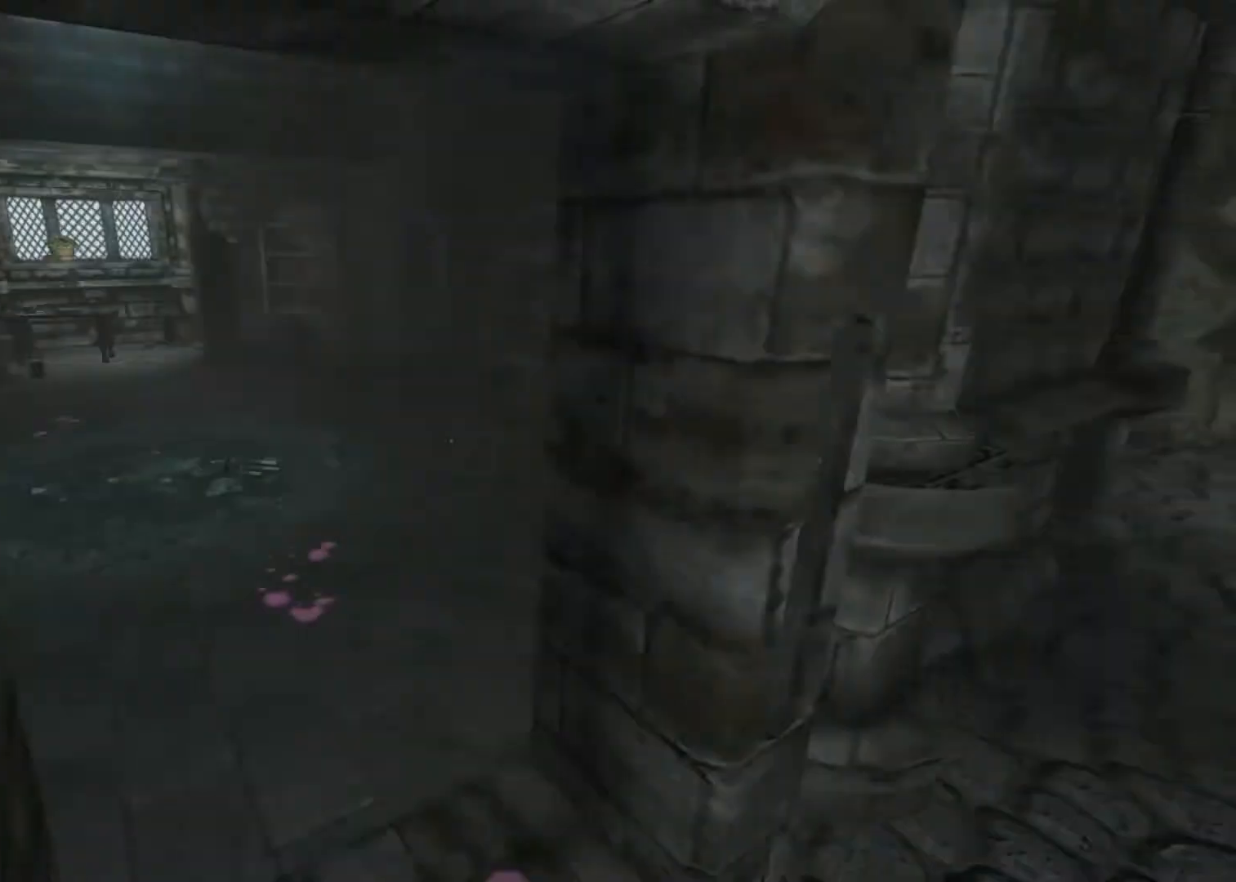
{"keys": ["shift", "space", "w"], "mouse": ["left"], "events": [[100, "mouse_wheel_down", "down"], [400, "mouse_wheel_down", "up"], [400, "space", "down"], [500, "mouse_left", "down"]]}
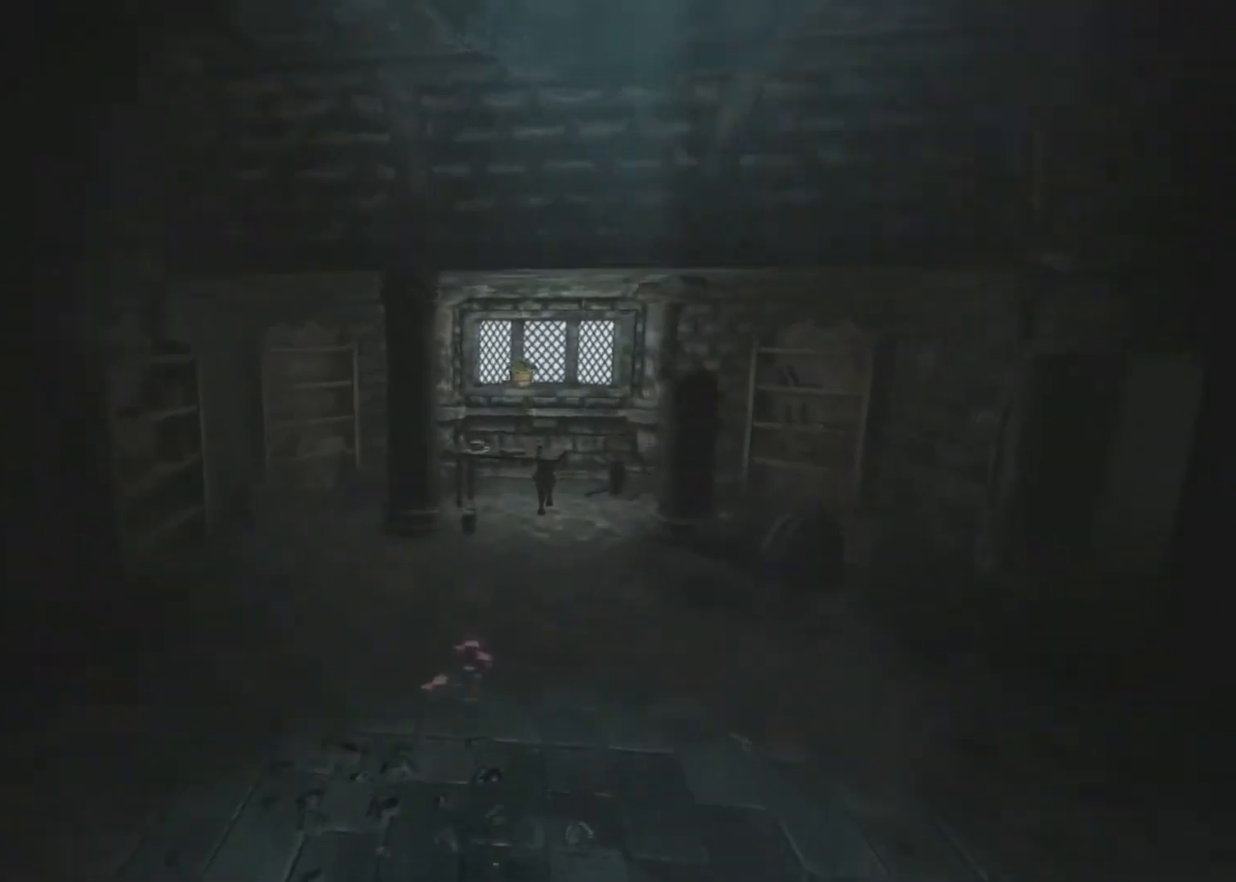
{"keys": ["shift", "w"], "mouse": [], "events": [[33, "space", "up"], [133, "mouse_left", "up"], [133, "space", "down"], [267, "space", "up"]]}
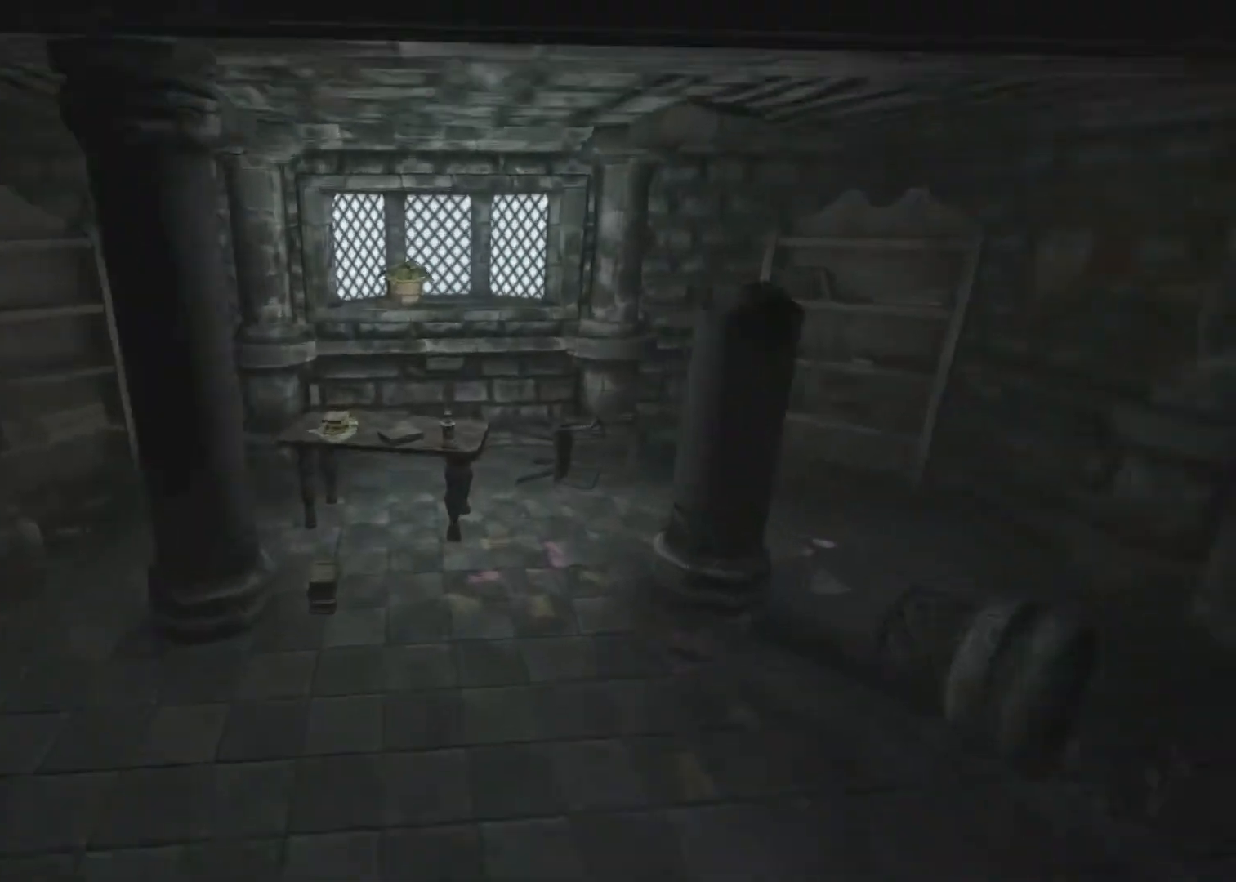
{"keys": ["shift", "w"], "mouse": ["wheel_down"], "events": [[467, "mouse_wheel_down", "down"]]}
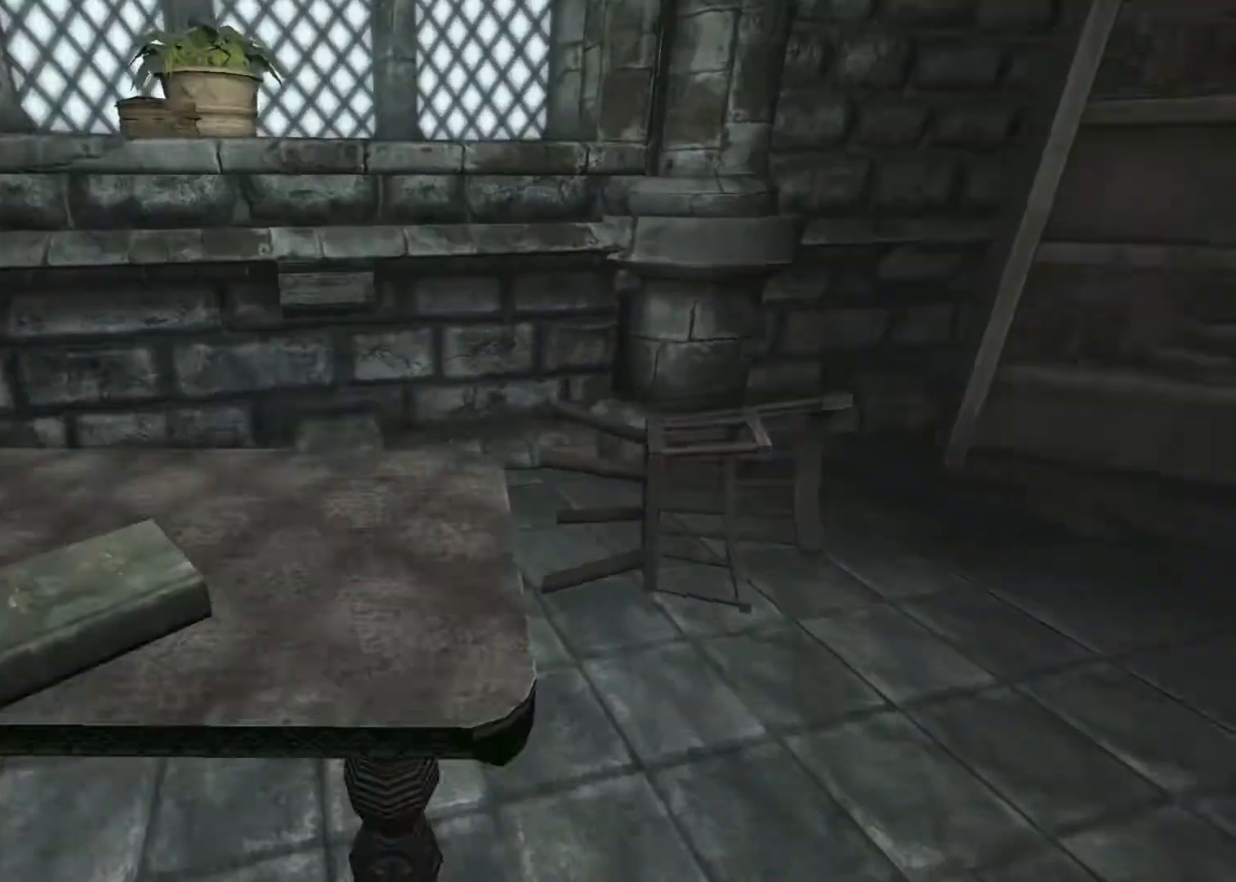
{"keys": ["shift", "w"], "mouse": [], "events": [[200, "mouse_wheel_down", "up"]]}
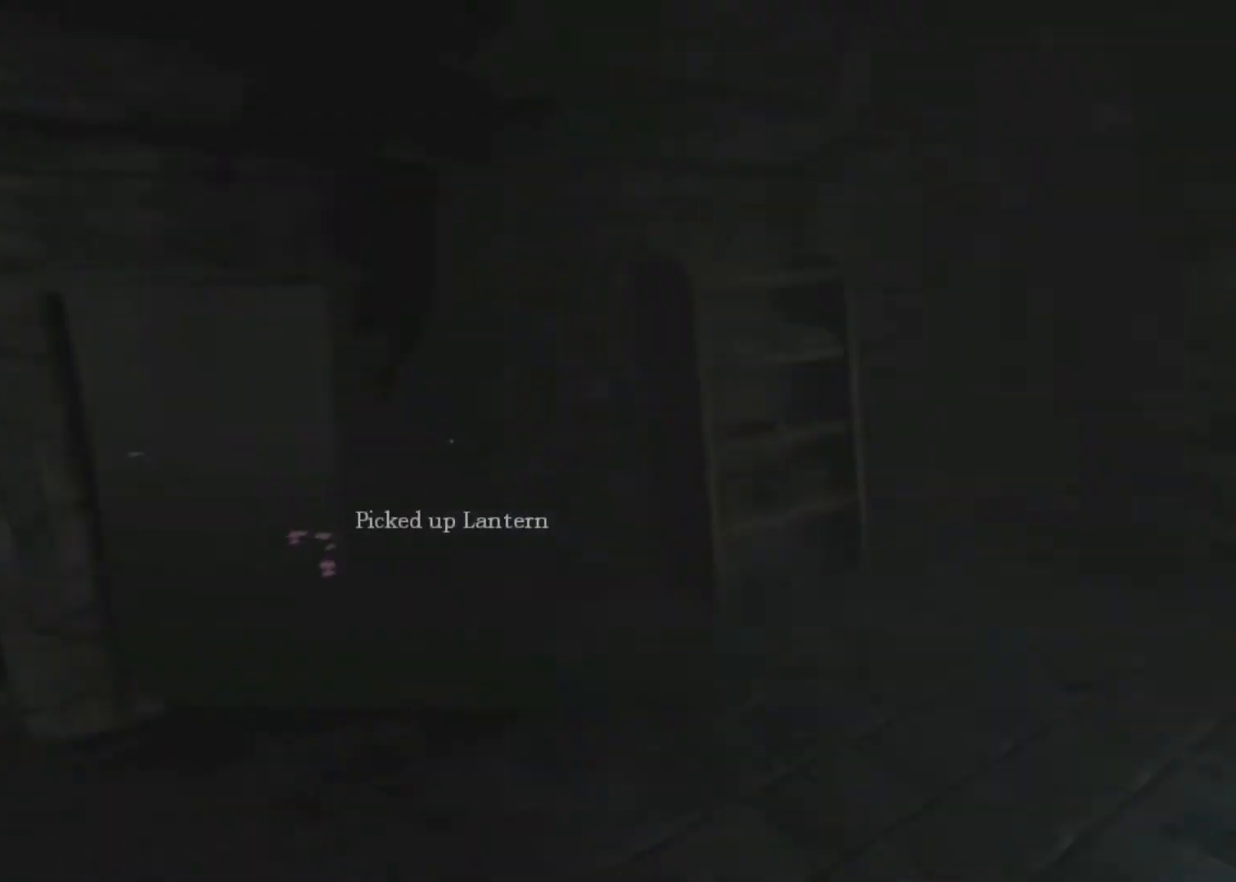
{"keys": ["shift", "w"], "mouse": [], "events": []}
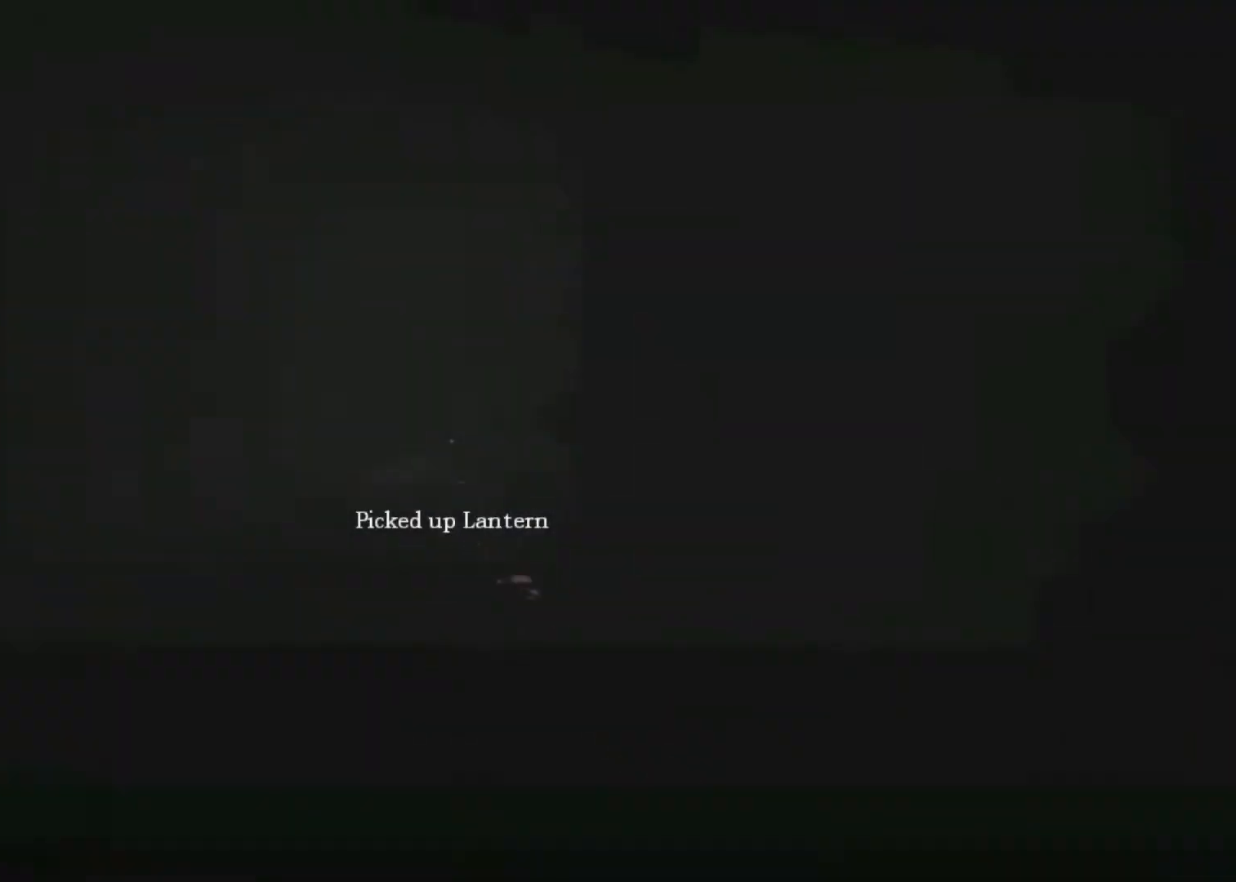
{"keys": ["shift", "w"], "mouse": [], "events": [[200, "mouse_wheel_down", "down"], [433, "mouse_wheel_down", "up"]]}
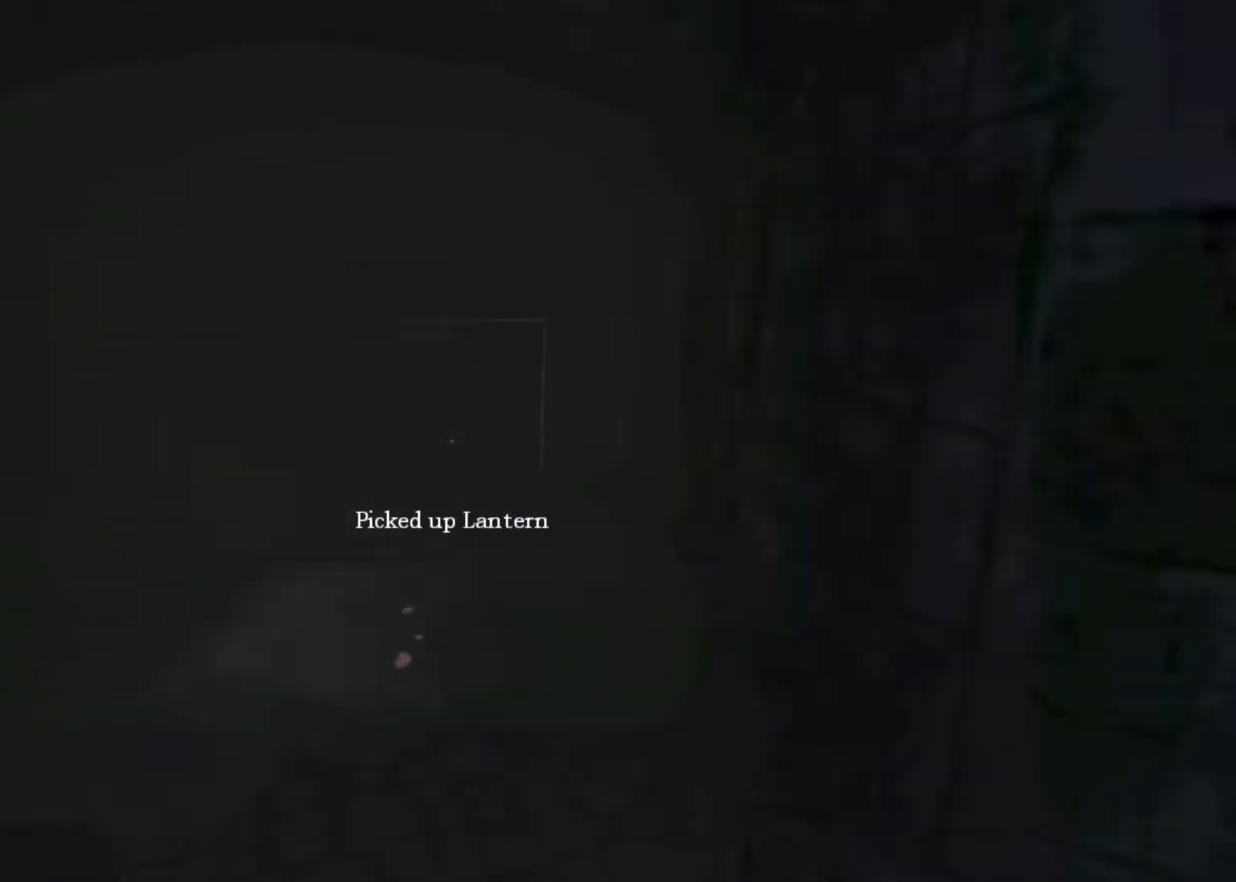
{"keys": ["a", "d", "s", "shift"], "mouse": [], "events": [[100, "d", "down"], [167, "w", "up"], [333, "a", "down"], [333, "s", "down"]]}
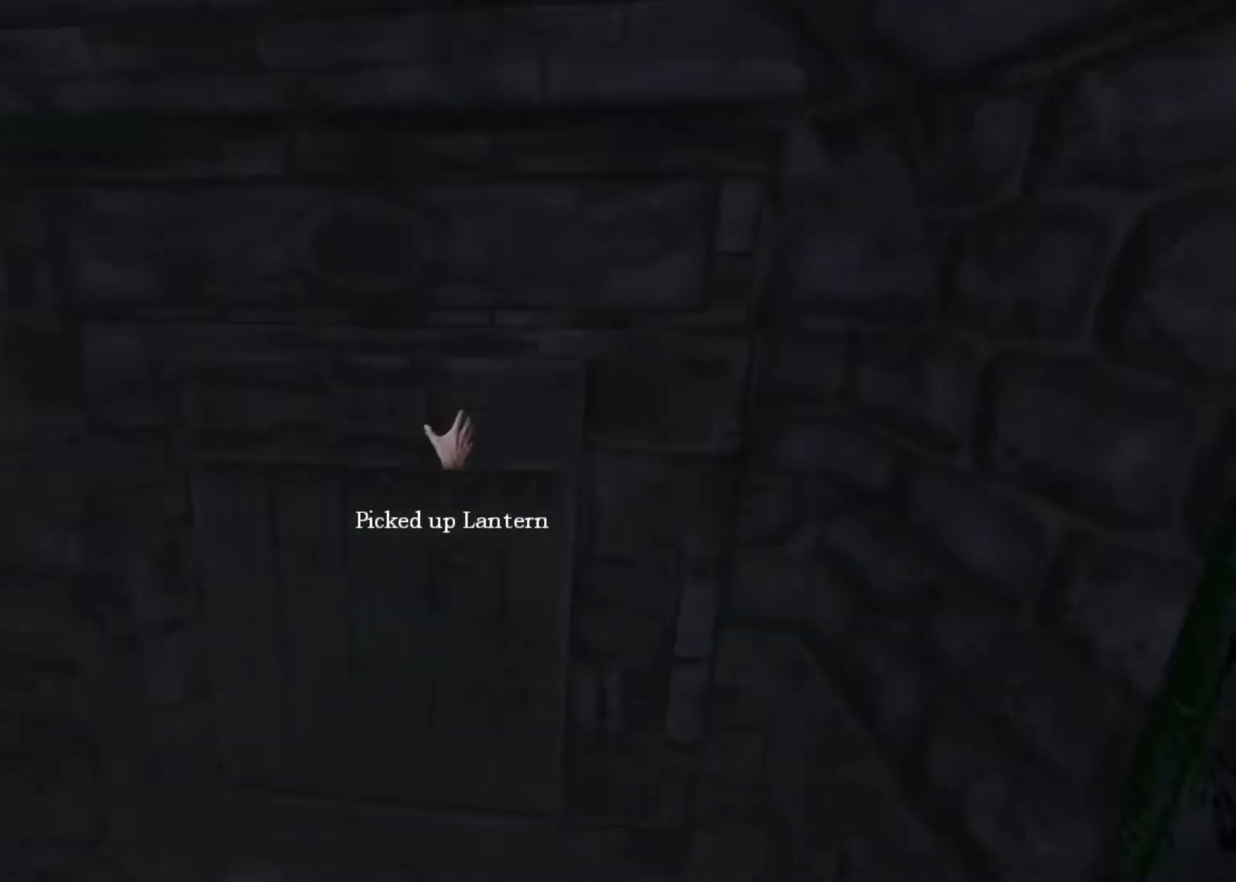
{"keys": ["a", "d", "s", "shift"], "mouse": ["left"], "events": [[67, "mouse_left", "down"]]}
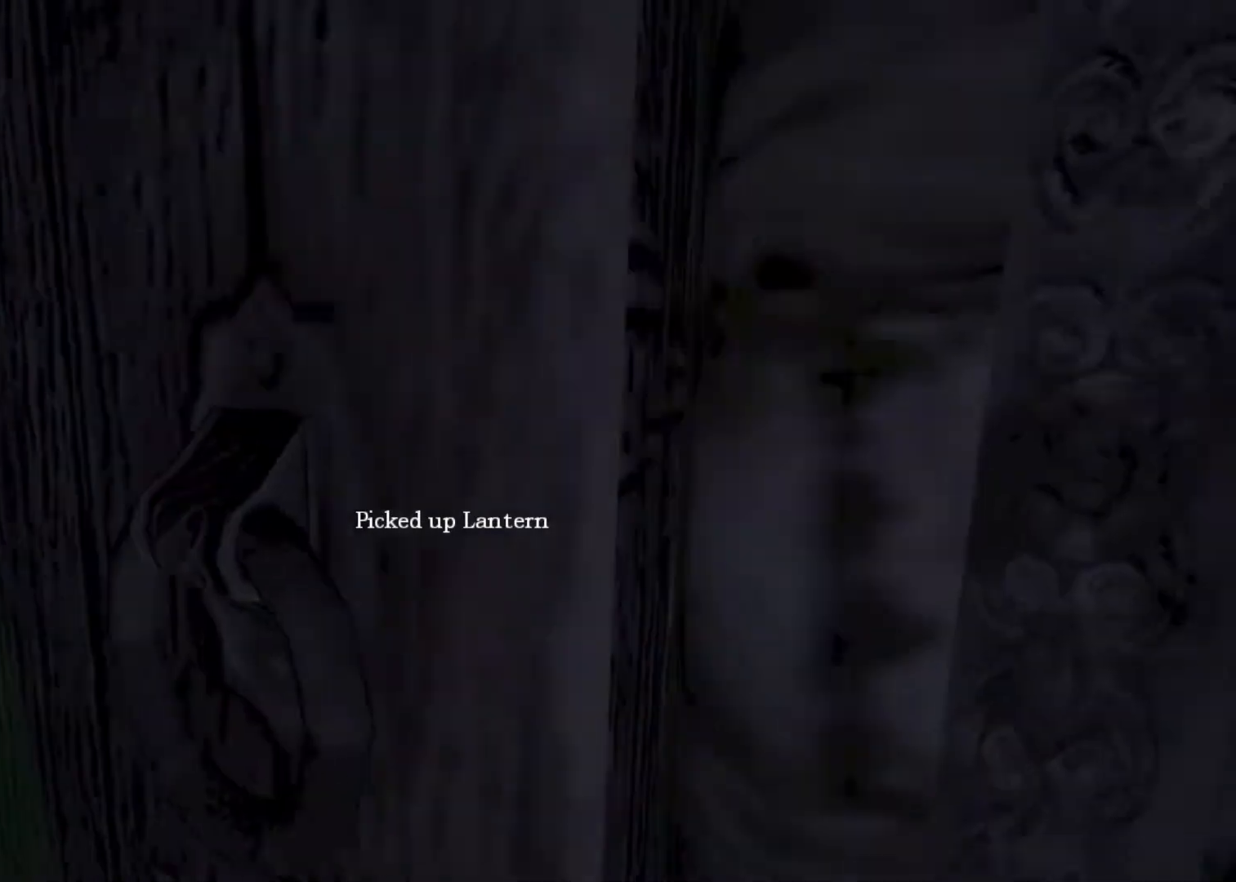
{"keys": ["shift", "w"], "mouse": [], "events": [[200, "s", "up"], [233, "d", "up"], [333, "a", "up"], [333, "mouse_left", "up"], [333, "w", "down"]]}
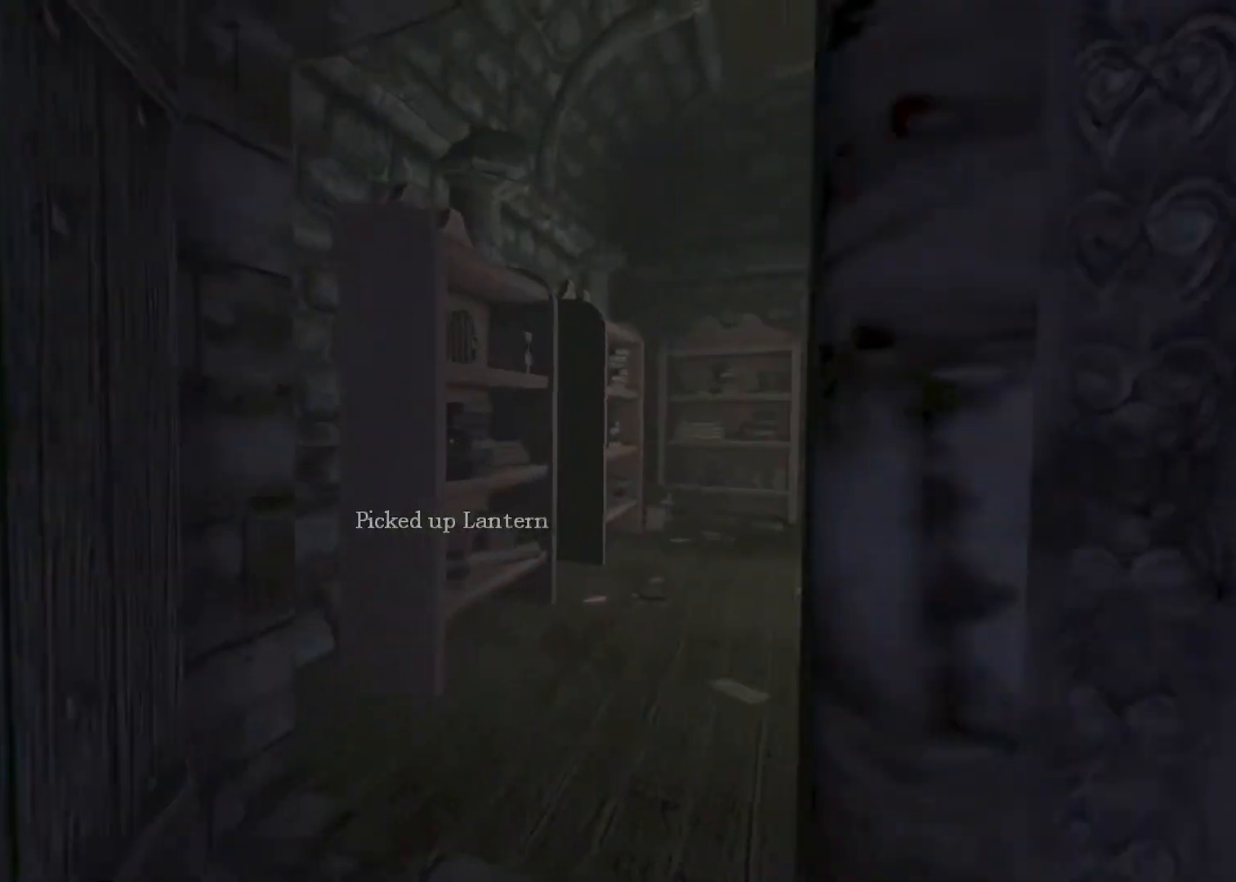
{"keys": ["shift", "space", "w"], "mouse": [], "events": [[133, "mouse_right", "down"], [167, "mouse_left", "down"], [300, "mouse_left", "up"], [333, "mouse_right", "up"], [400, "space", "down"]]}
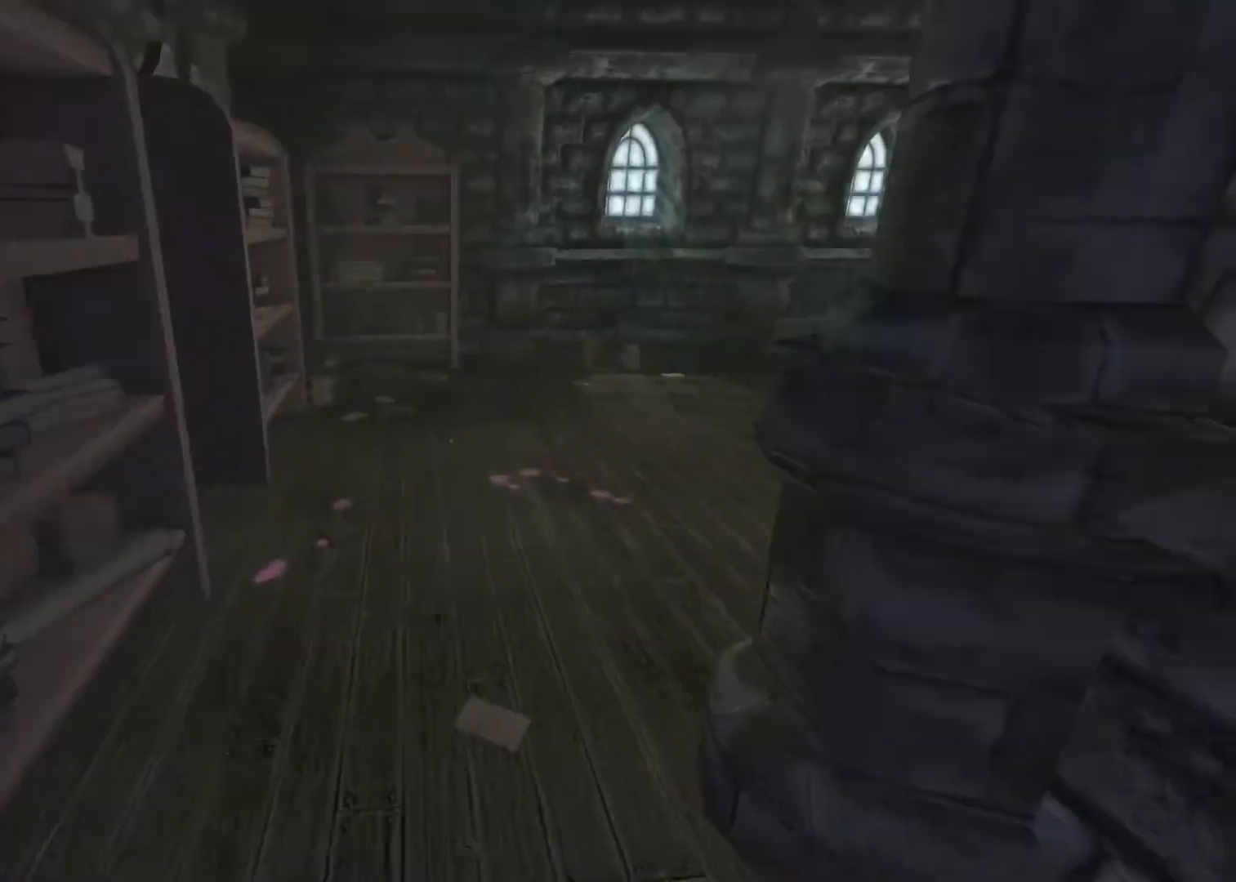
{"keys": ["shift", "w"], "mouse": [], "events": [[33, "space", "up"]]}
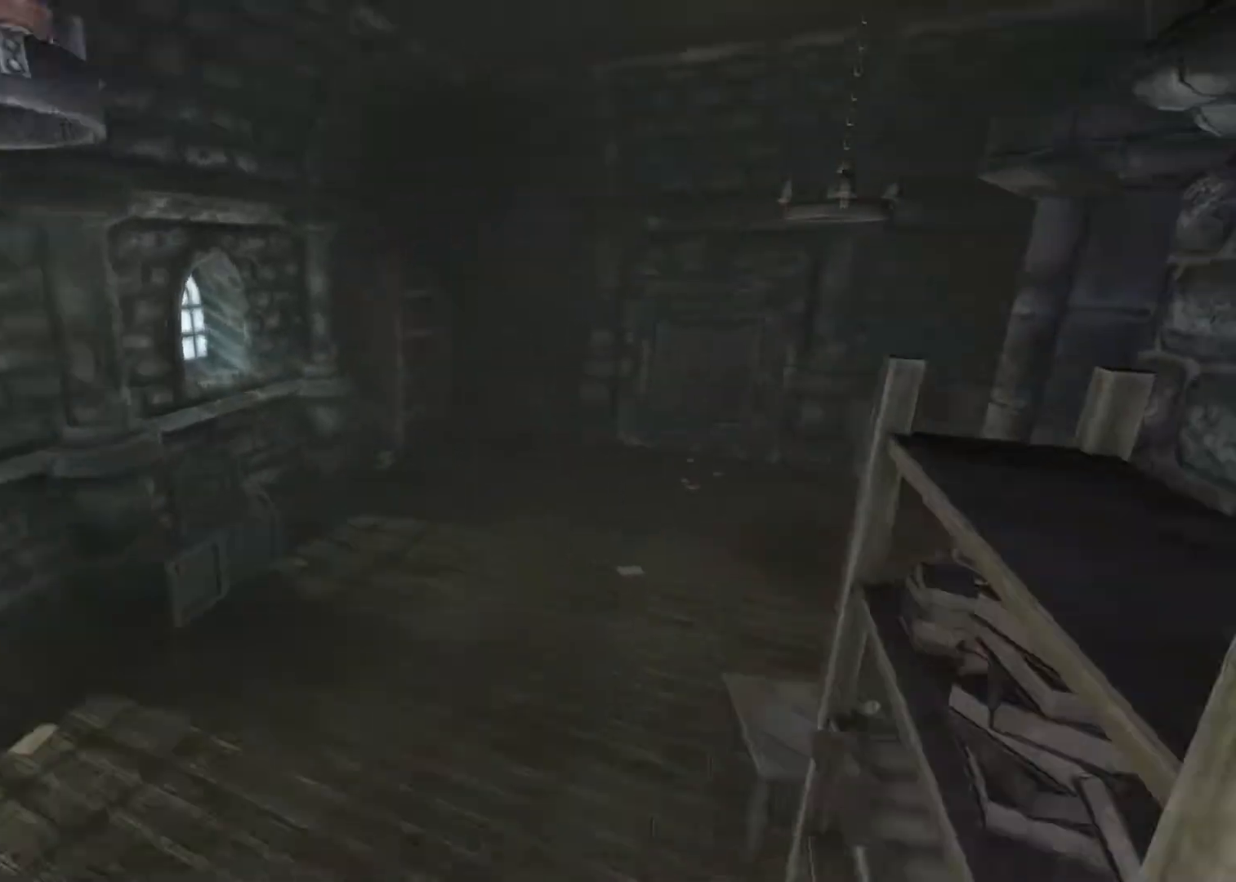
{"keys": ["shift", "w"], "mouse": [], "events": [[300, "shift", "up"], [433, "shift", "down"]]}